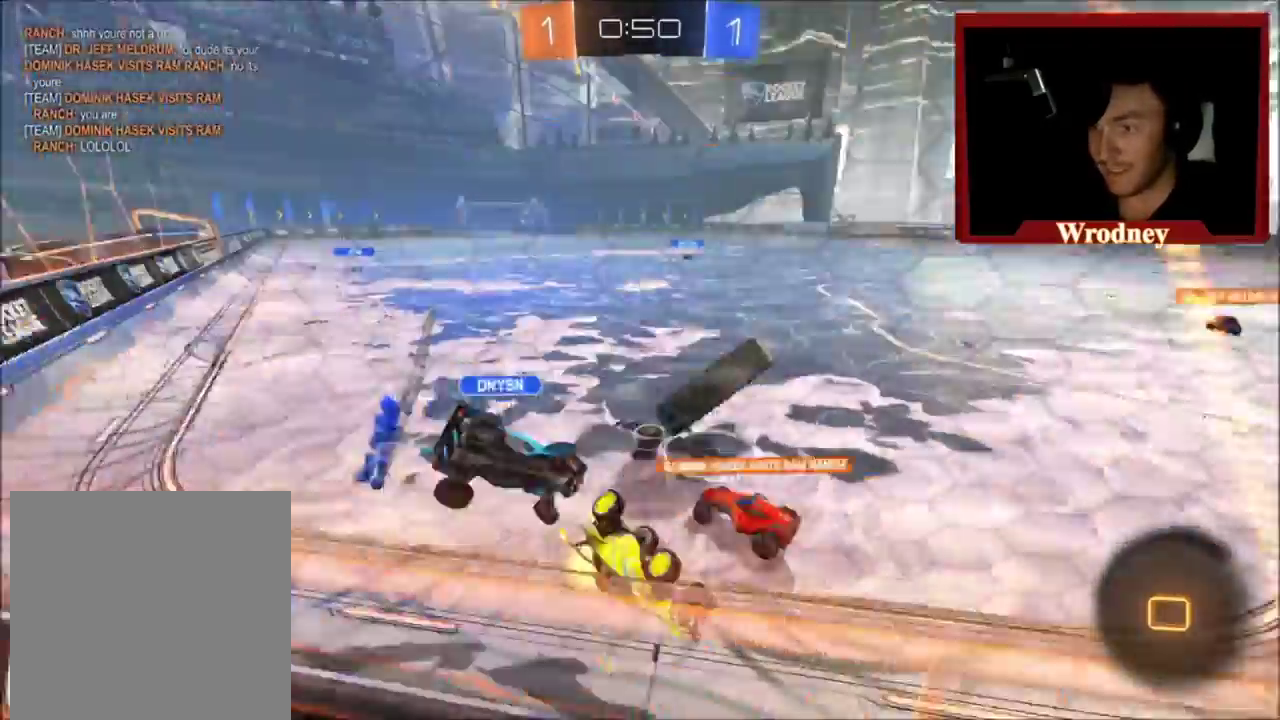
Gameplay with a controller (Xbox layout); each line is a JSON object with the inputs held at the frame after it. "events" lists button and stick changes between this image and that frame as [ms after this image, input, new state], when the widget could be followed in between.
{"buttons": ["R2"], "left_stick": "up-right", "right_stick": "center", "events": [[33, "A", "up"], [67, "L1", "up"], [133, "left_stick", "up-left"], [167, "L1", "down"], [367, "L1", "up"], [434, "left_stick", "up-right"]]}
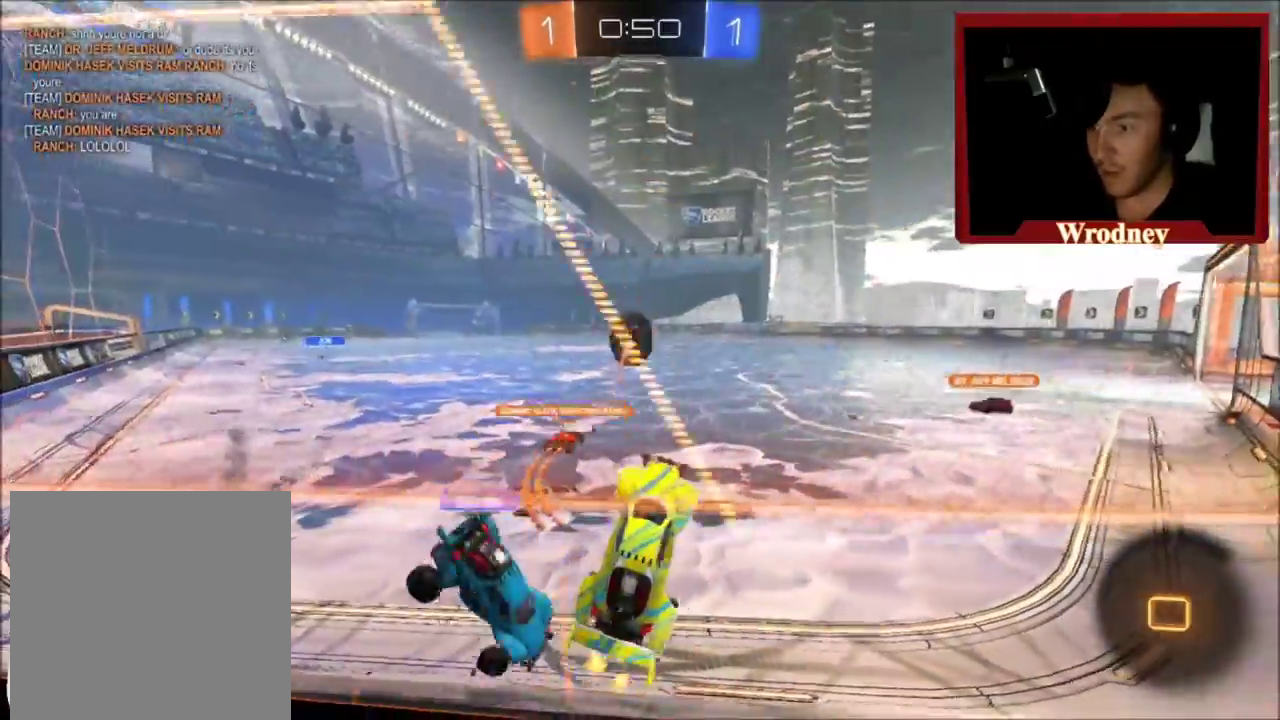
{"buttons": ["R2"], "left_stick": "center", "right_stick": "center", "events": [[34, "left_stick", "right"], [234, "left_stick", "center"]]}
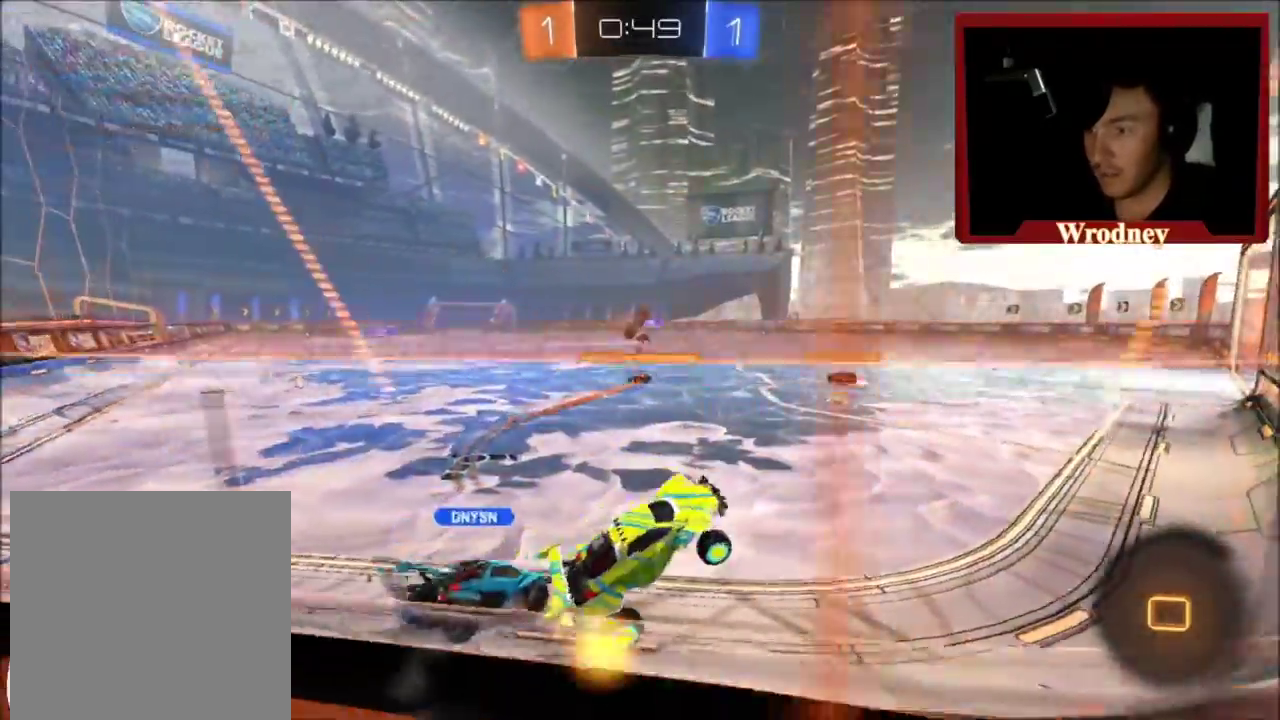
{"buttons": ["R2"], "left_stick": "up-left", "right_stick": "center", "events": [[67, "X", "down"], [367, "left_stick", "up-left"], [434, "X", "up"]]}
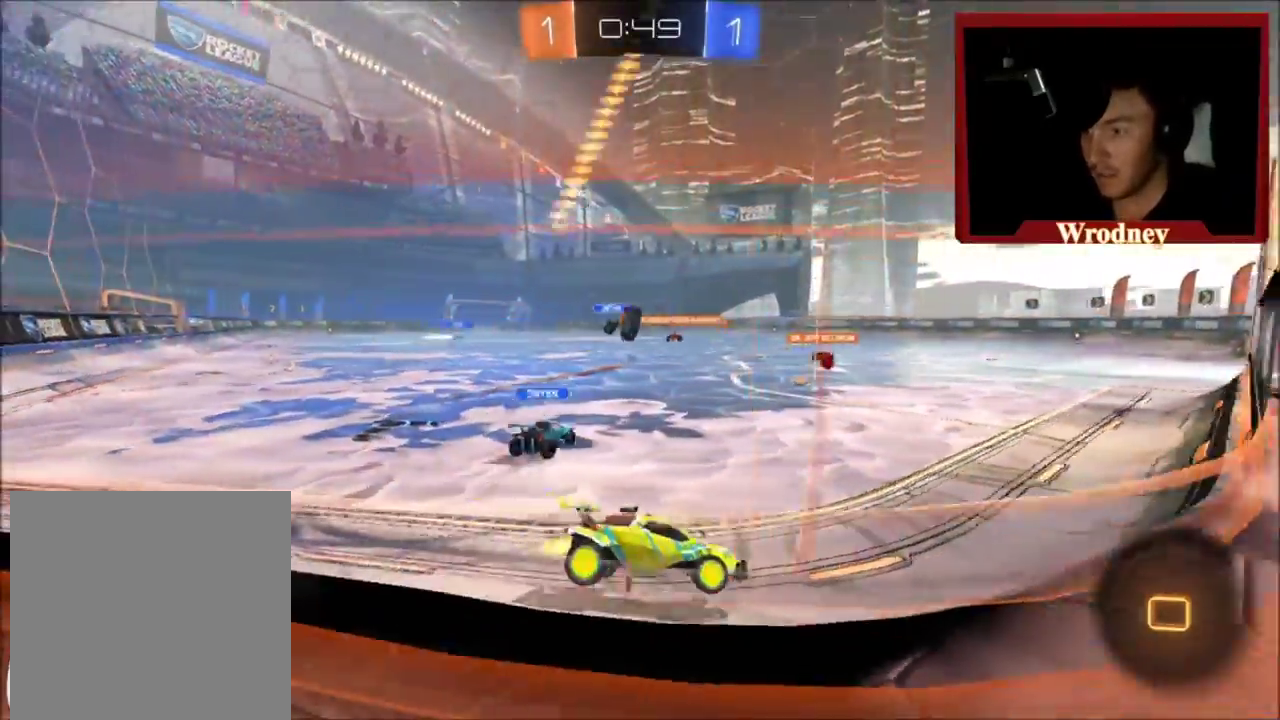
{"buttons": ["X", "R2"], "left_stick": "up", "right_stick": "center", "events": [[301, "left_stick", "center"], [368, "X", "down"], [501, "left_stick", "up"]]}
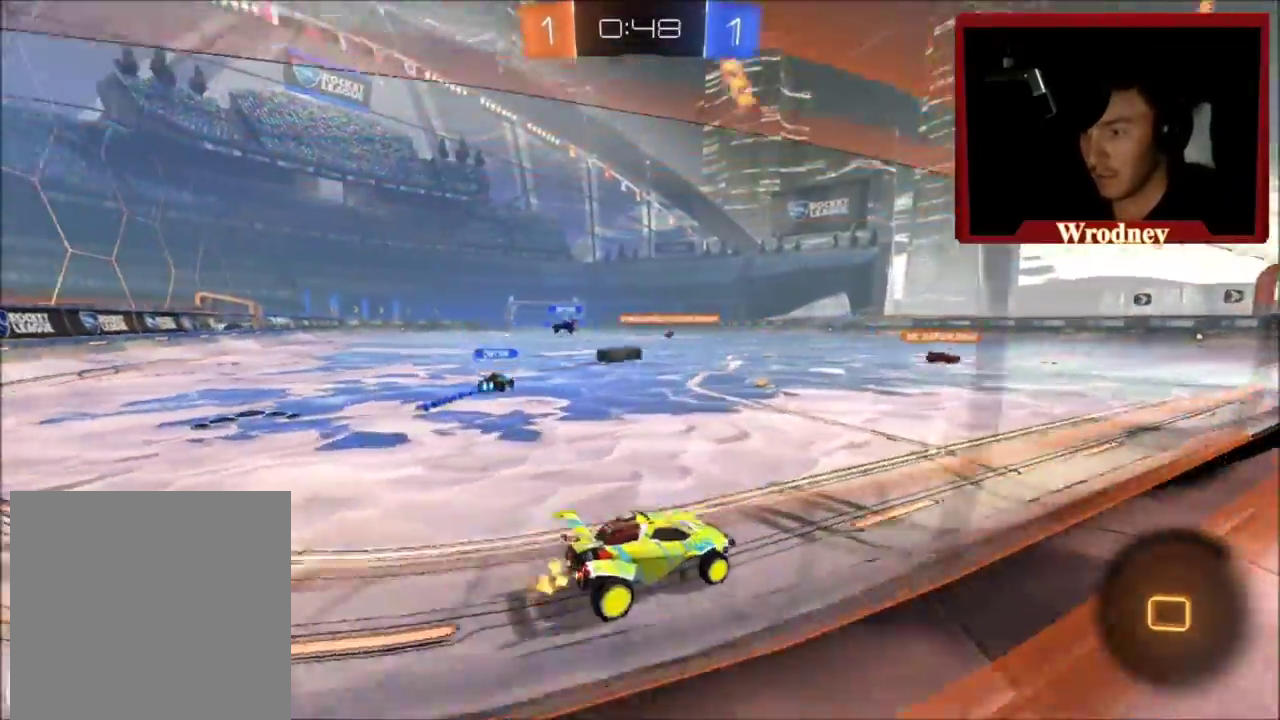
{"buttons": [], "left_stick": "up", "right_stick": "center", "events": [[133, "R2", "up"], [133, "X", "up"]]}
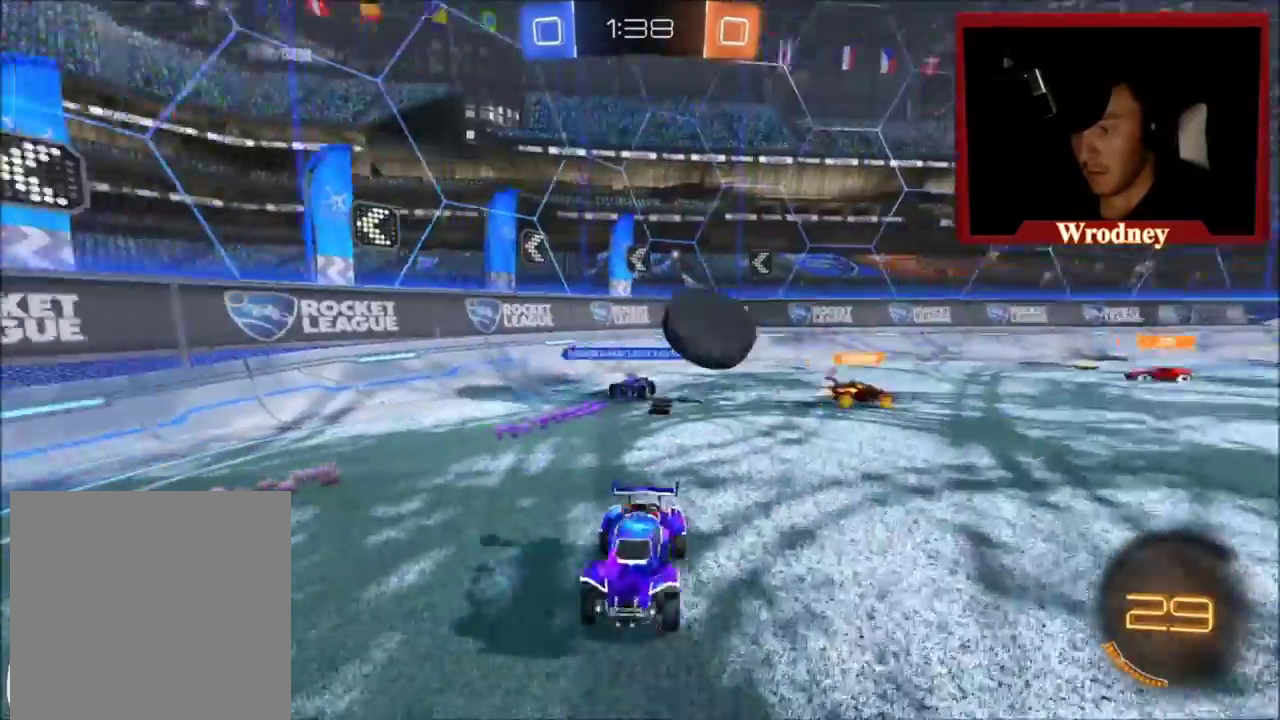
{"buttons": ["R2"], "left_stick": "up-left", "right_stick": "center", "events": [[134, "R2", "down"], [134, "left_stick", "up-left"]]}
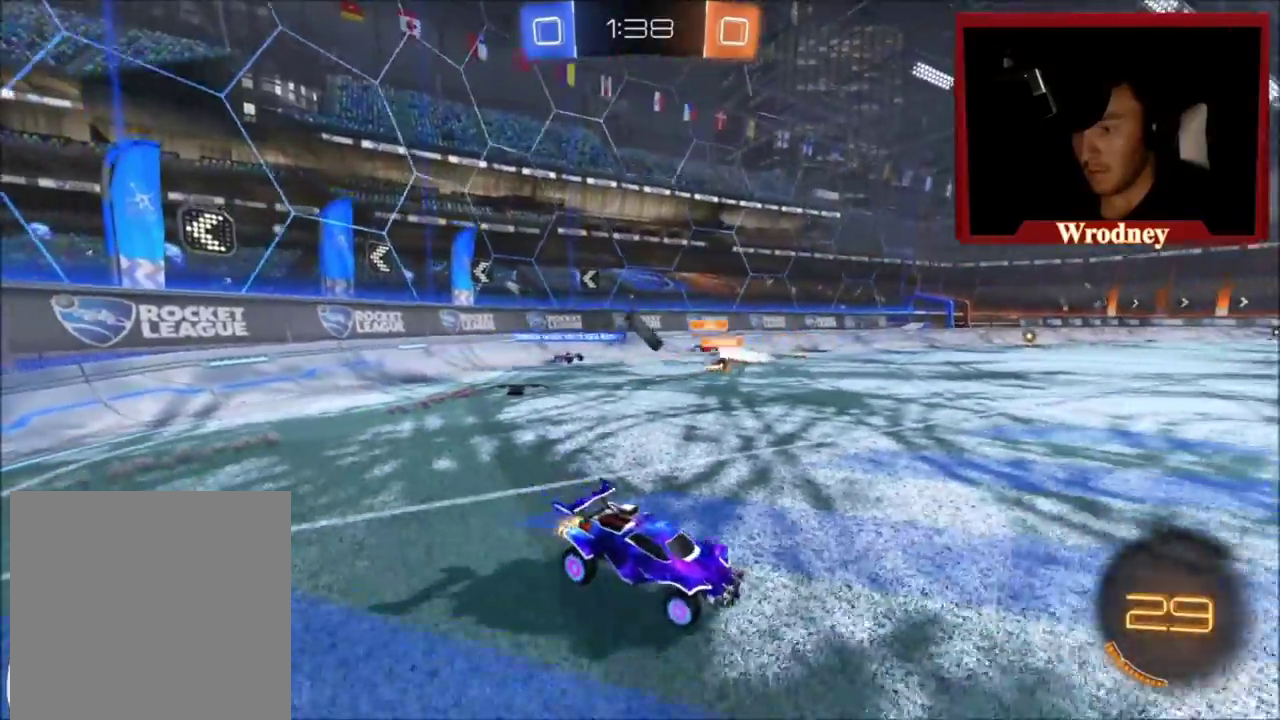
{"buttons": ["R2"], "left_stick": "right", "right_stick": "center", "events": [[67, "left_stick", "right"]]}
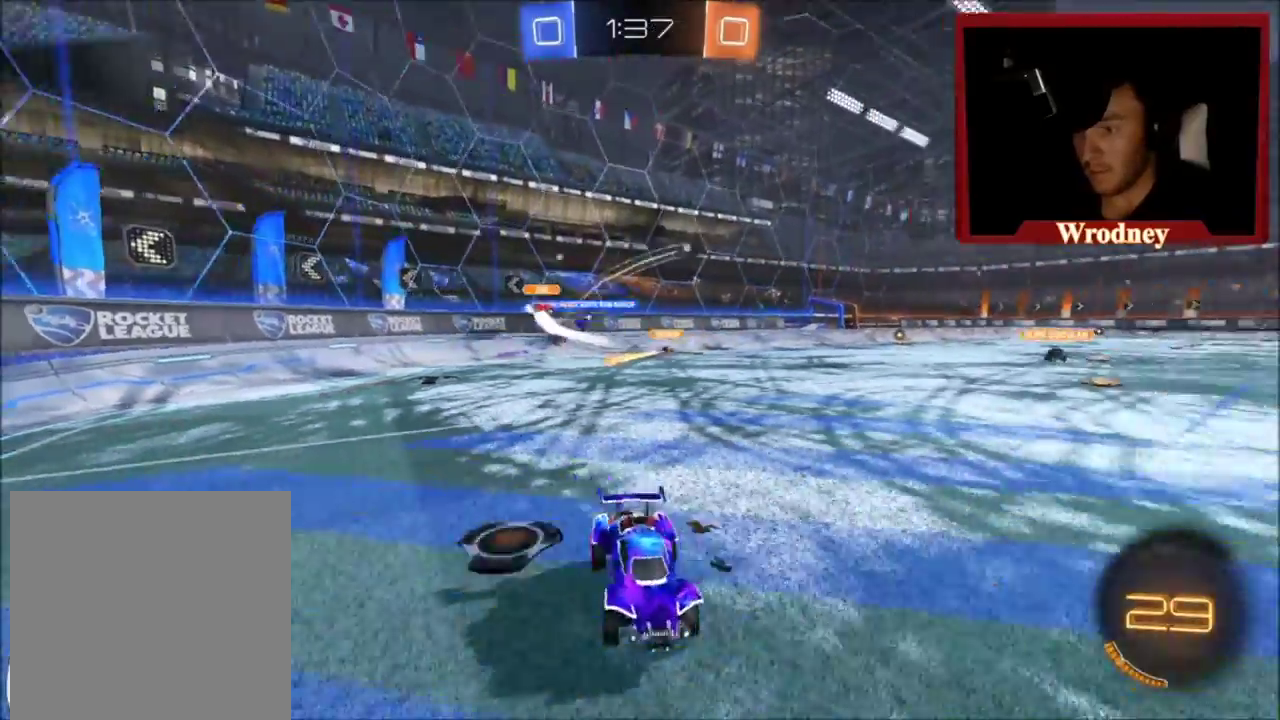
{"buttons": ["R2"], "left_stick": "up-left", "right_stick": "center", "events": [[134, "left_stick", "up-left"]]}
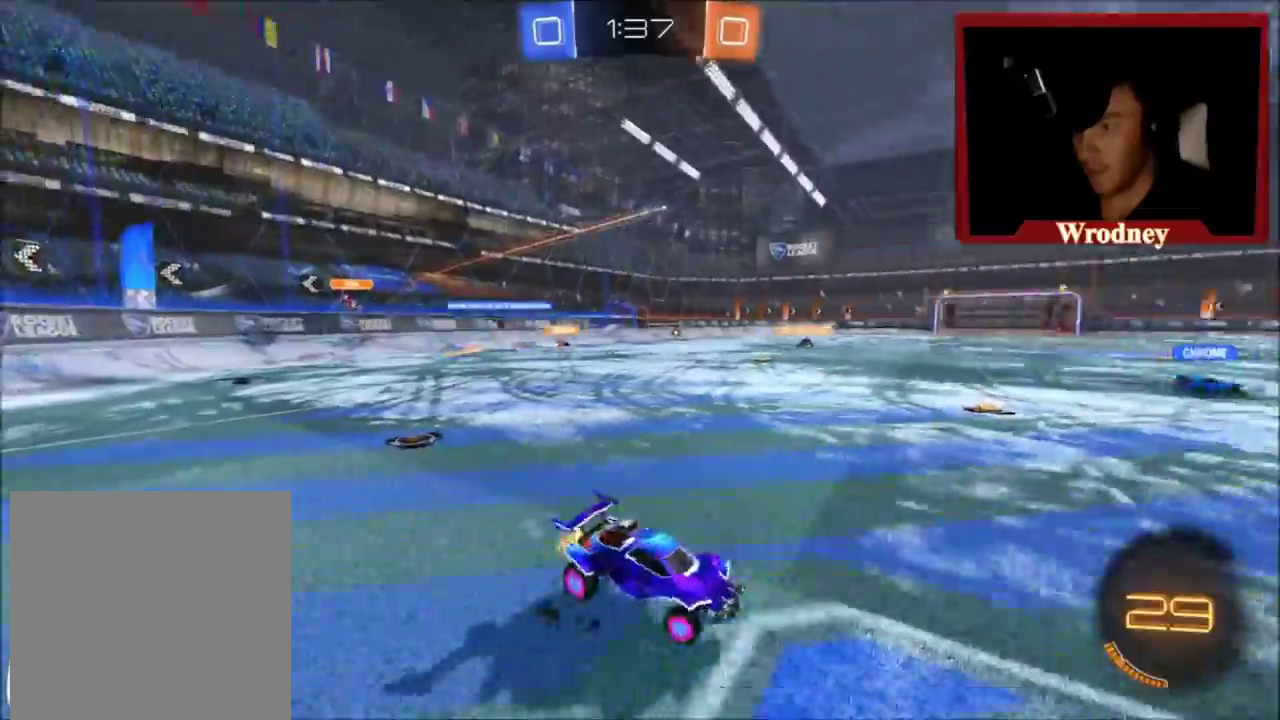
{"buttons": ["X", "Y", "R2"], "left_stick": "up-left", "right_stick": "center", "events": [[100, "X", "down"], [133, "Y", "down"], [267, "Y", "up"], [434, "Y", "down"]]}
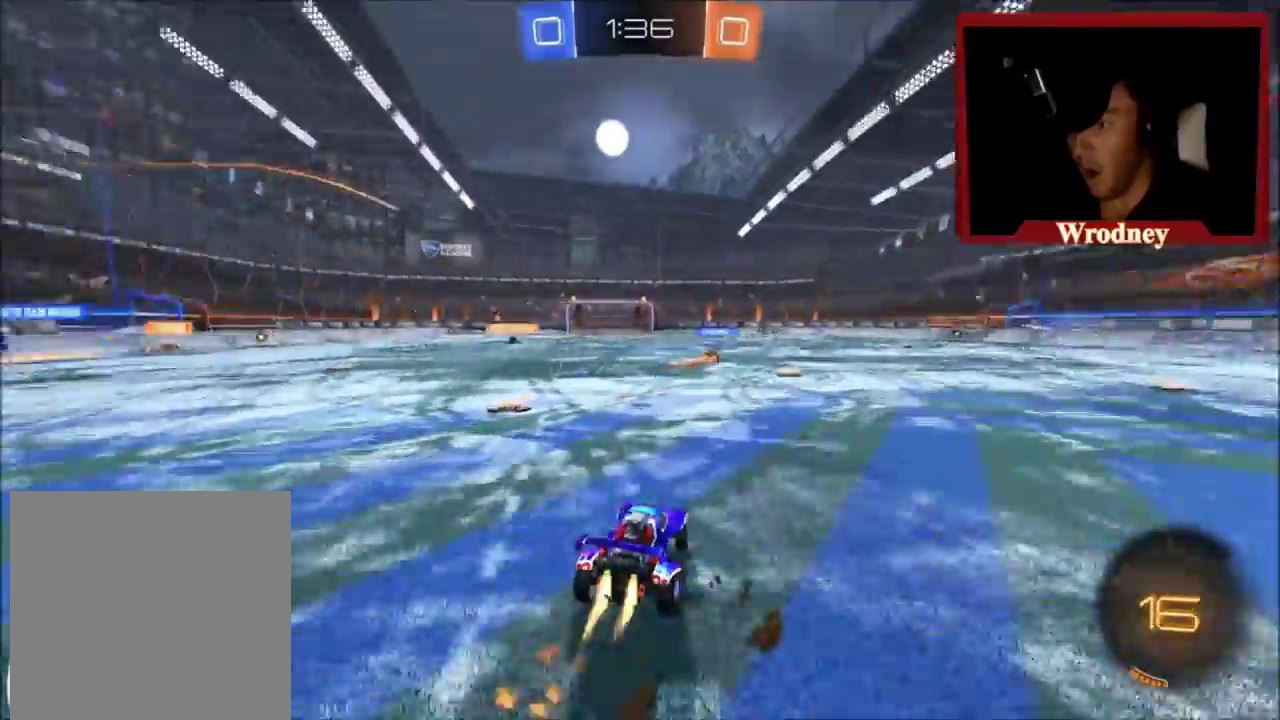
{"buttons": ["L1", "R2"], "left_stick": "up", "right_stick": "center", "events": [[67, "Y", "up"], [167, "left_stick", "up"], [201, "L1", "down"], [234, "A", "down"], [267, "X", "up"], [434, "A", "up"]]}
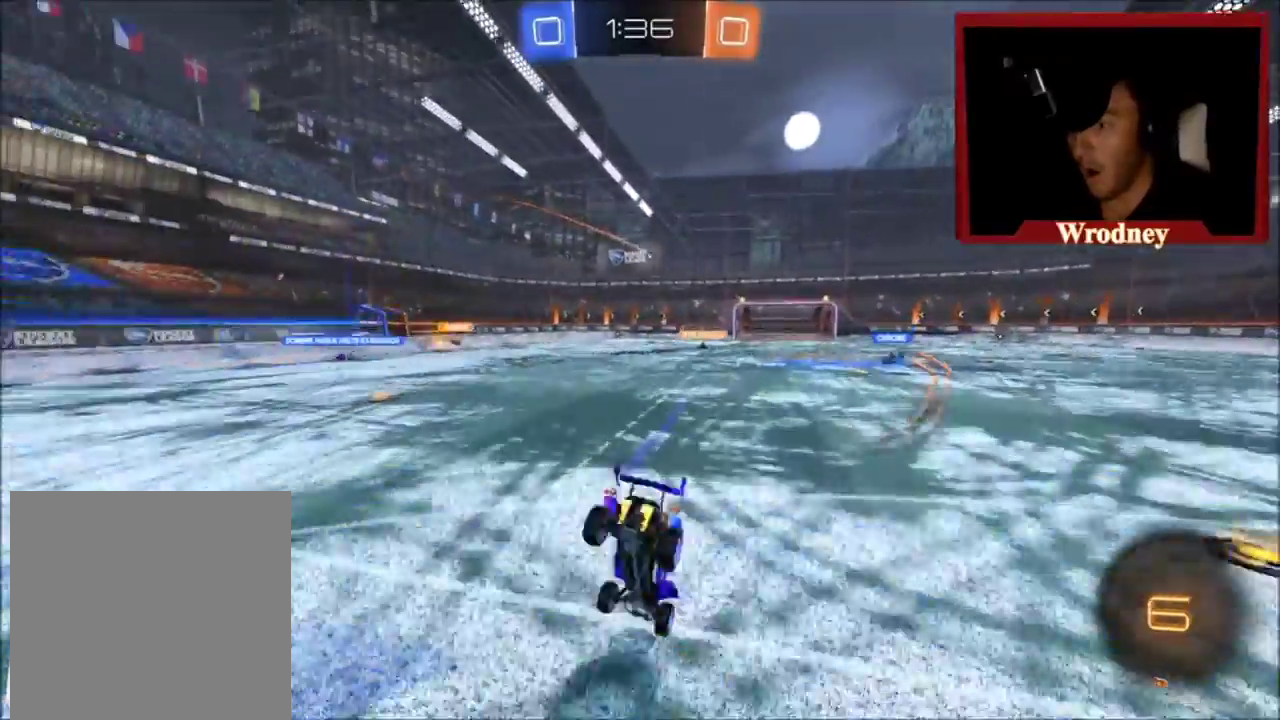
{"buttons": ["R2"], "left_stick": "center", "right_stick": "center", "events": [[200, "L1", "up"], [334, "left_stick", "center"]]}
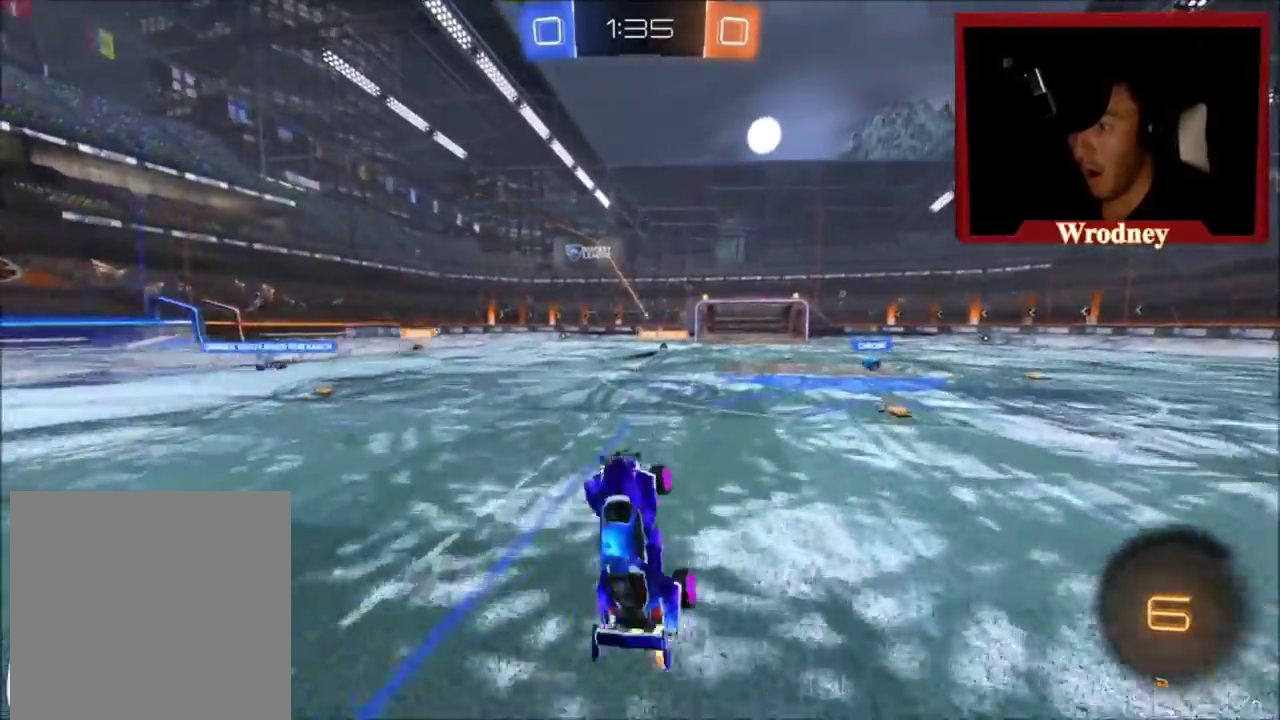
{"buttons": ["R2"], "left_stick": "center", "right_stick": "center", "events": []}
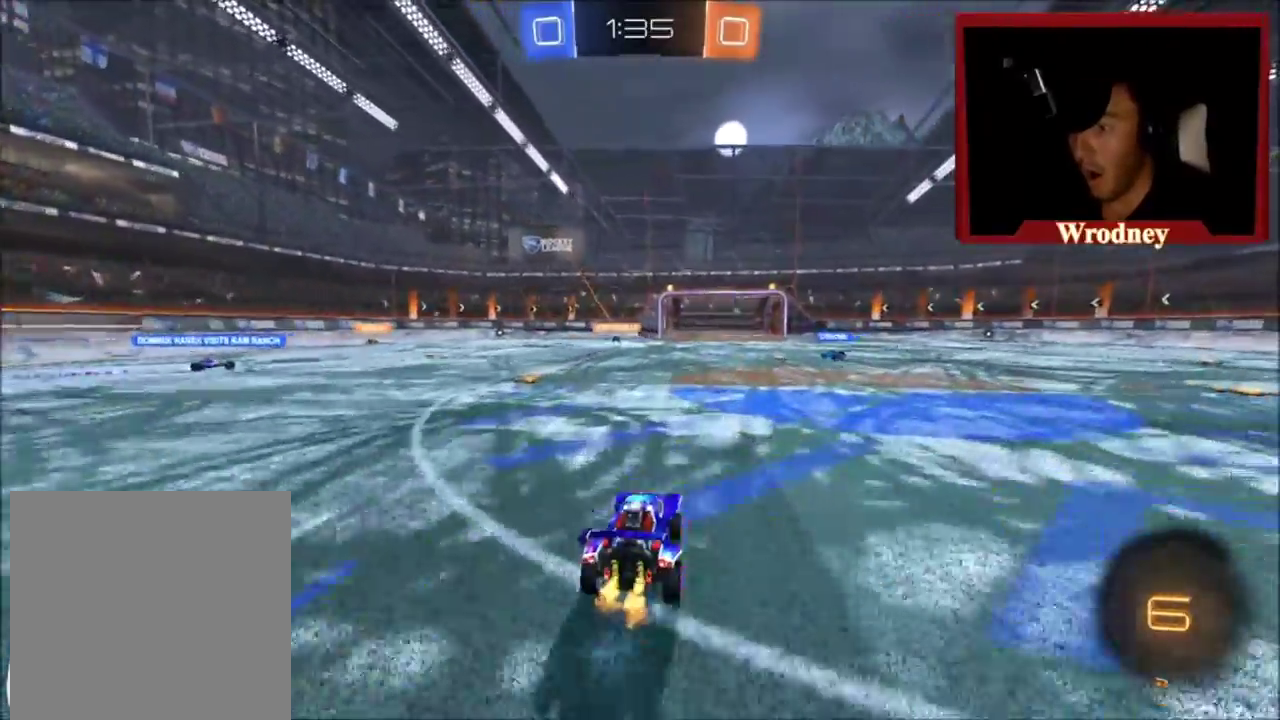
{"buttons": ["R2"], "left_stick": "center", "right_stick": "center", "events": [[33, "left_stick", "up-right"], [300, "left_stick", "center"]]}
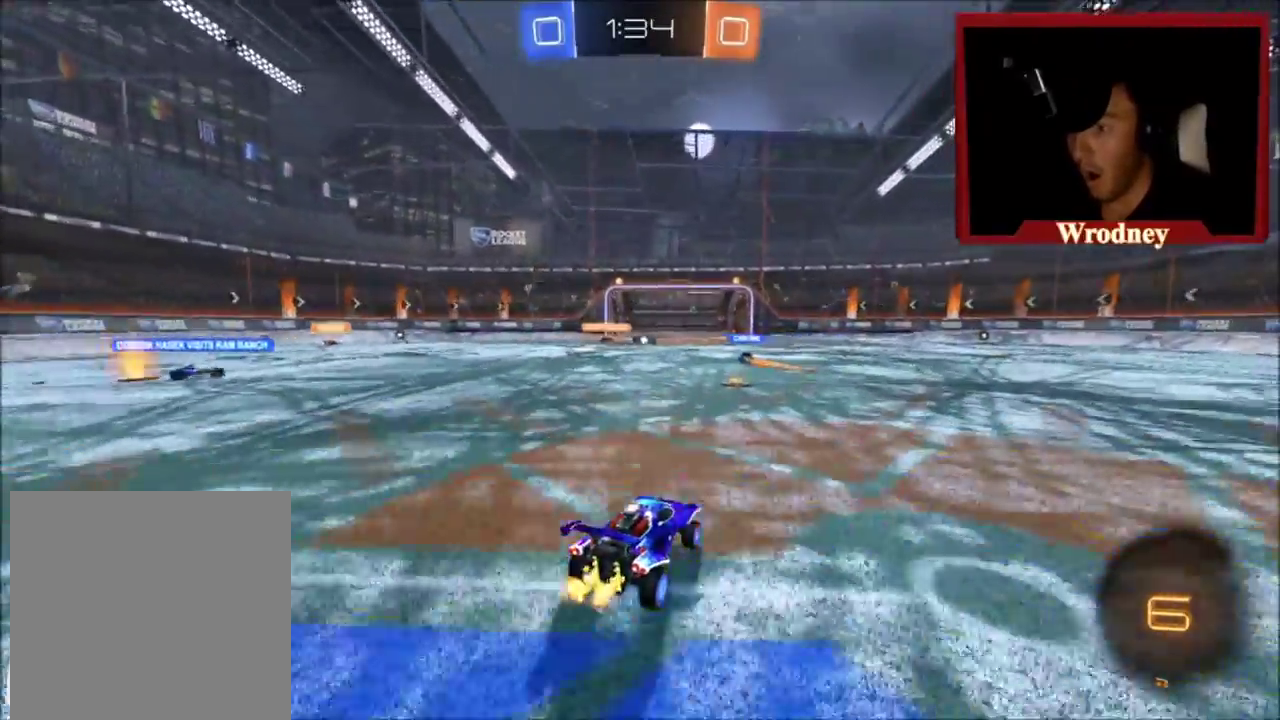
{"buttons": ["R2"], "left_stick": "up-right", "right_stick": "center", "events": [[101, "left_stick", "up-right"]]}
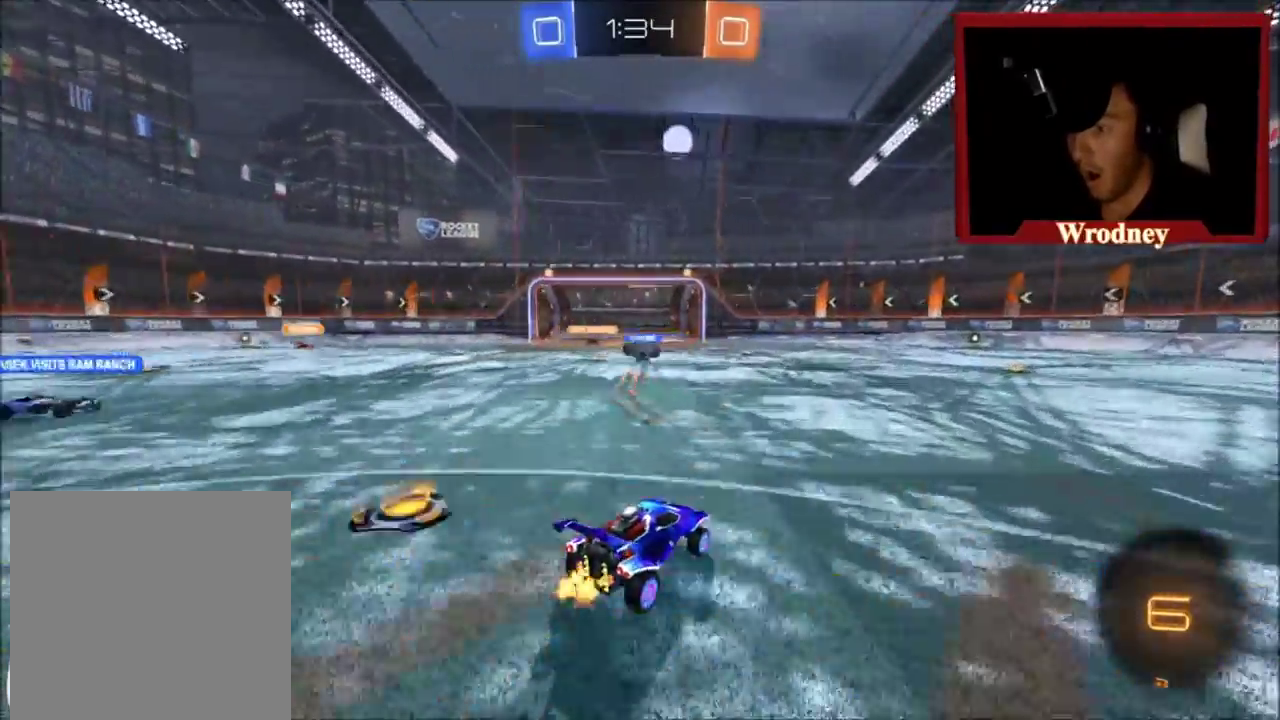
{"buttons": ["R2"], "left_stick": "up-right", "right_stick": "center", "events": []}
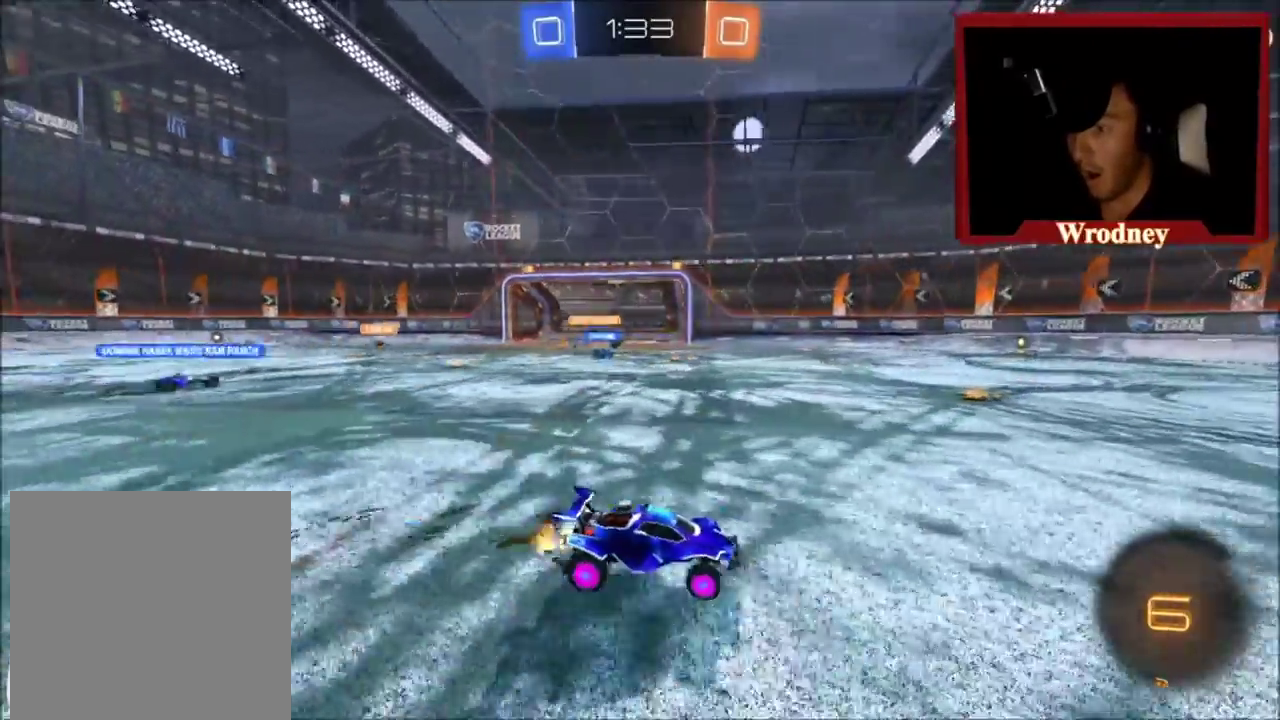
{"buttons": ["R2"], "left_stick": "up", "right_stick": "center", "events": [[201, "left_stick", "up"]]}
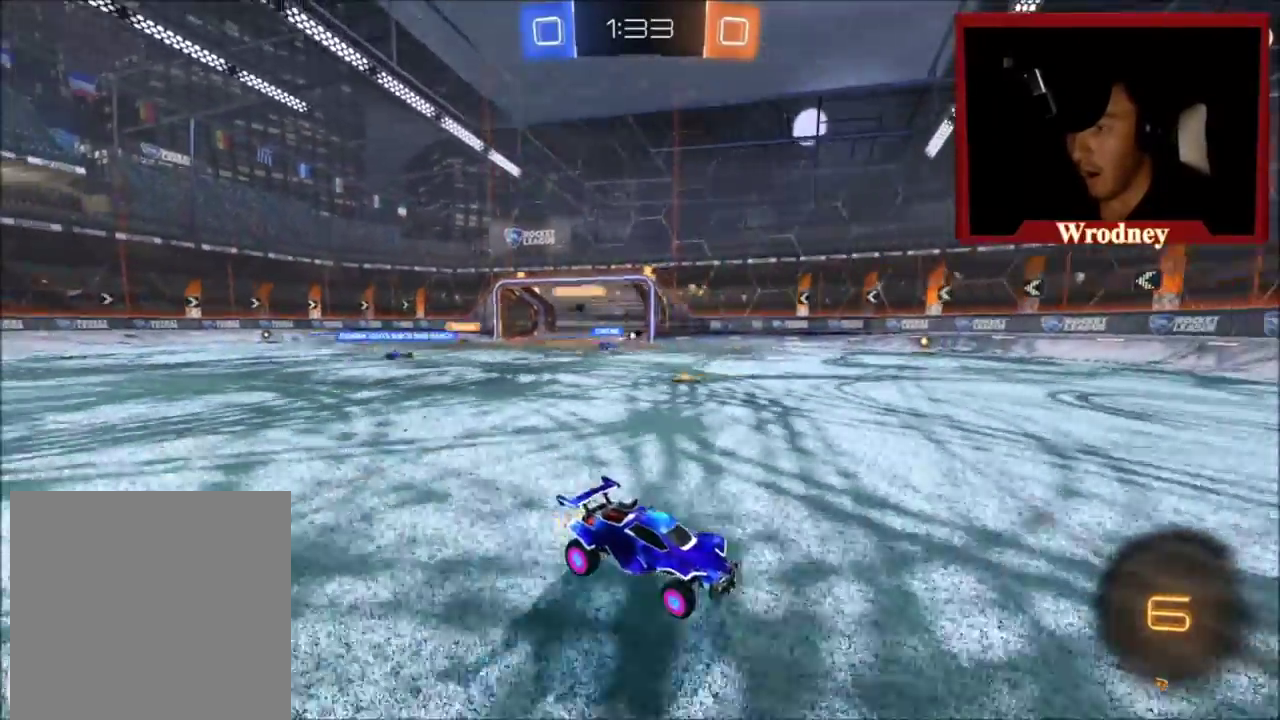
{"buttons": ["R2"], "left_stick": "right", "right_stick": "center", "events": [[200, "Y", "down"], [234, "left_stick", "center"], [334, "Y", "up"], [500, "left_stick", "right"]]}
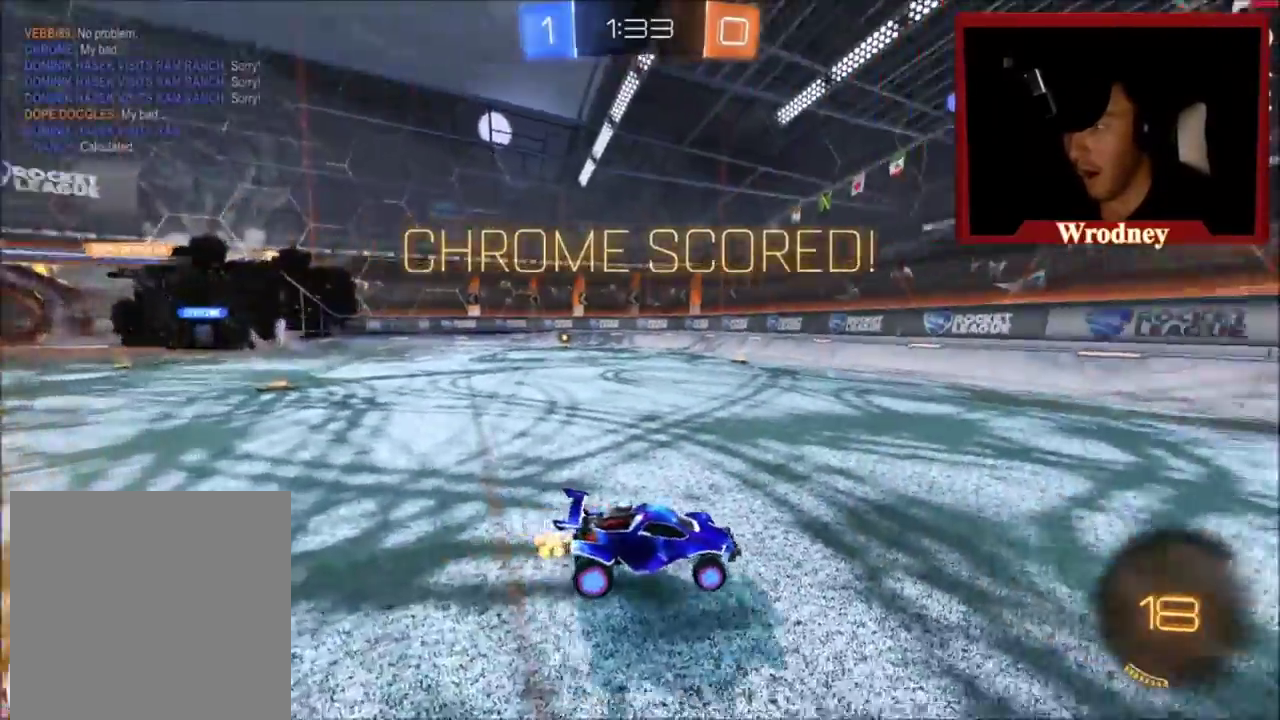
{"buttons": ["R2"], "left_stick": "right", "right_stick": "center", "events": []}
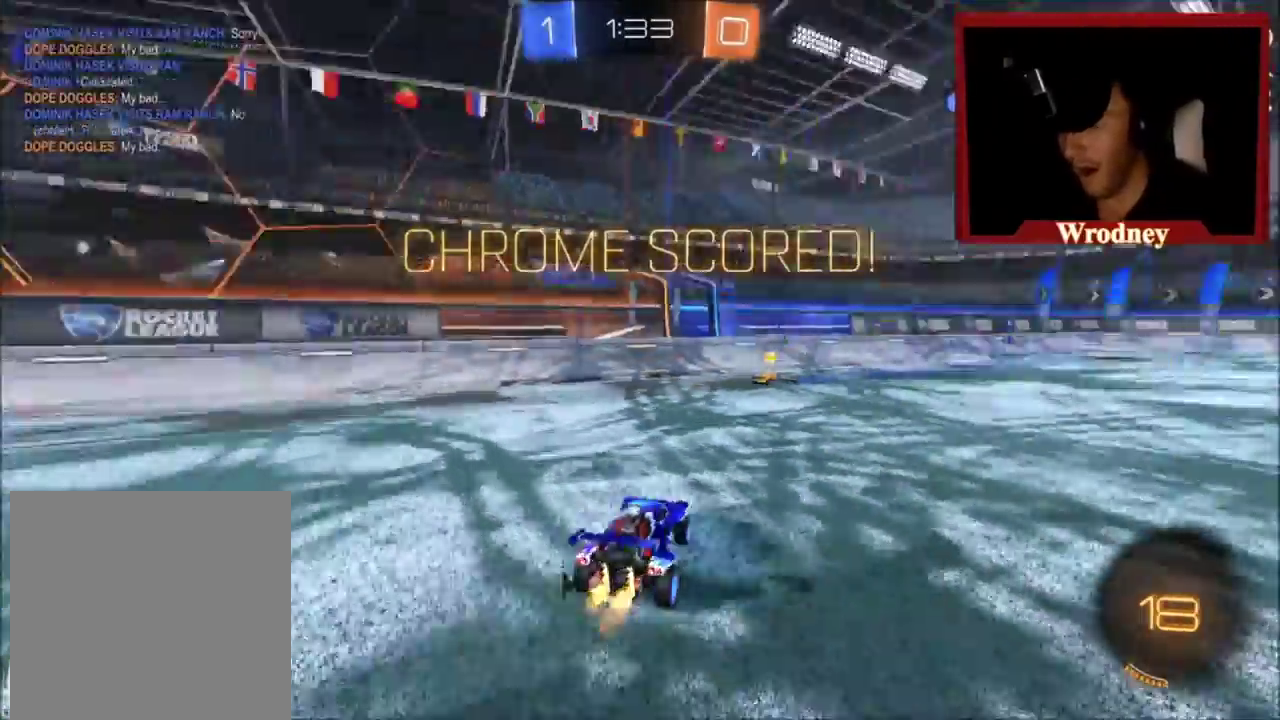
{"buttons": ["X", "R2"], "left_stick": "right", "right_stick": "center", "events": [[67, "left_stick", "up-right"], [133, "X", "down"], [133, "Y", "down"], [167, "left_stick", "center"], [267, "Y", "up"], [467, "left_stick", "right"]]}